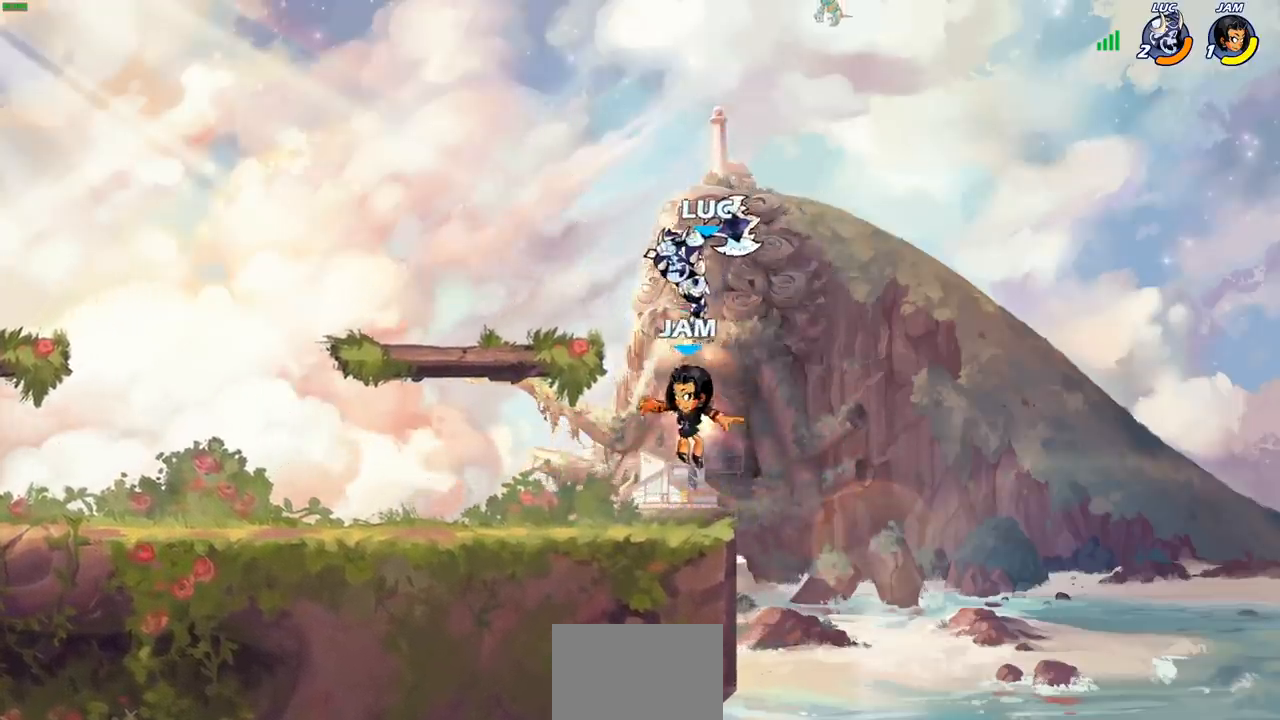
Gameplay with a controller (PlayStation layout); each line is a JSON object with the inputs held at the frame after it. "events" lists button and stick changes between this image and that frame as [ms after this image, input, new state], when the widget could be followed in between. Not read: R3.
{"buttons": [], "left_stick": "center", "right_stick": "center", "events": [[467, "left_stick", "center"]]}
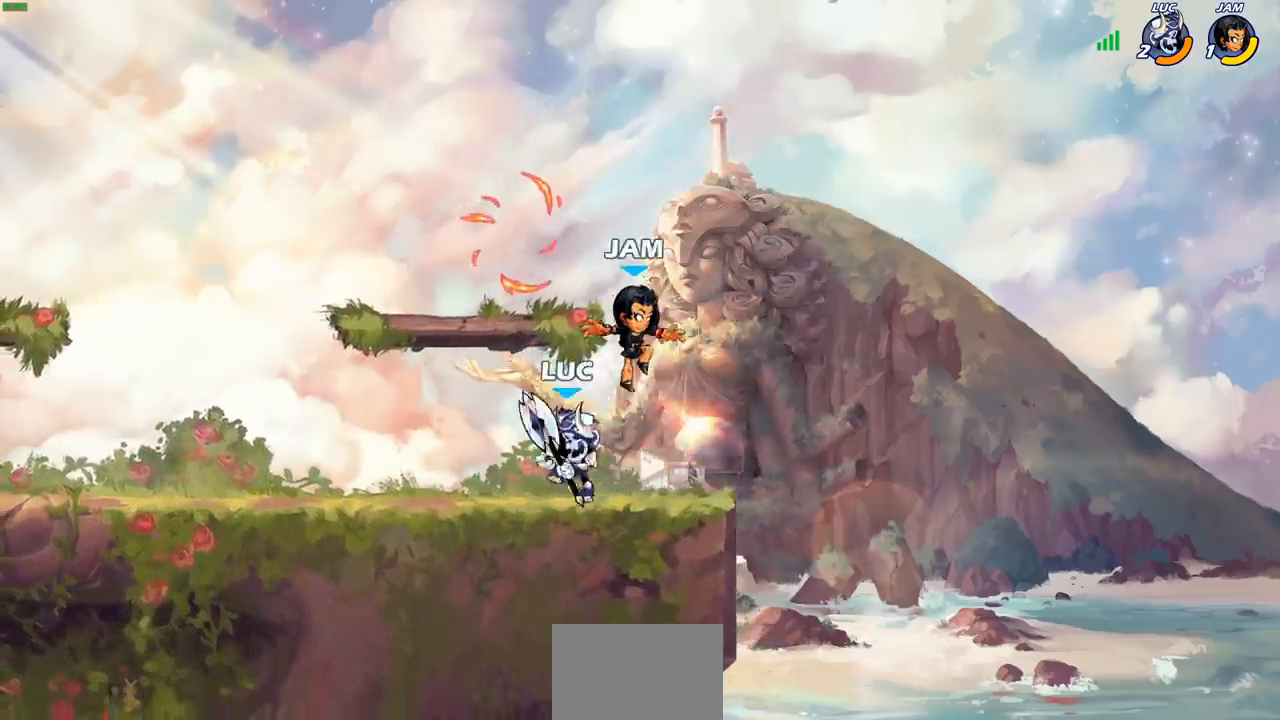
{"buttons": ["SQUARE"], "left_stick": "center", "right_stick": "center", "events": [[50, "SQUARE", "down"], [133, "SQUARE", "up"], [233, "SQUARE", "down"], [333, "SQUARE", "up"], [417, "SQUARE", "down"]]}
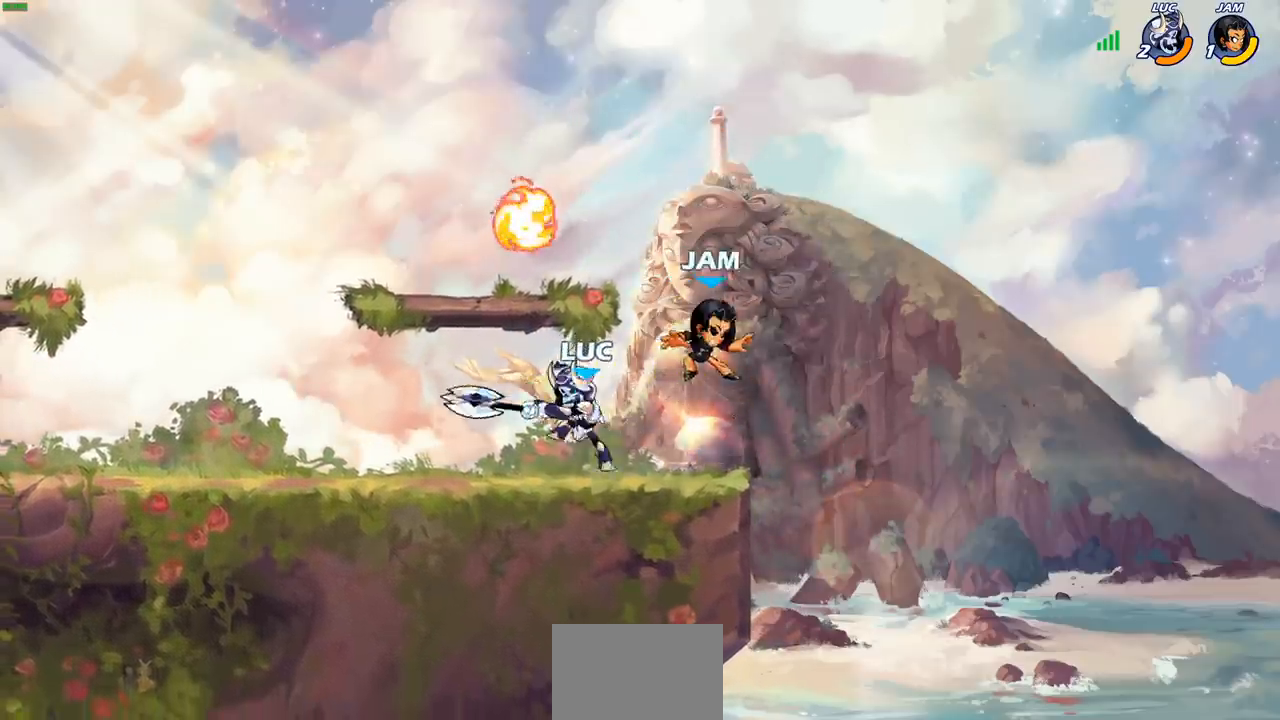
{"buttons": ["R1"], "left_stick": "up-right", "right_stick": "center", "events": [[33, "SQUARE", "up"], [433, "left_stick", "up-right"], [467, "R1", "down"]]}
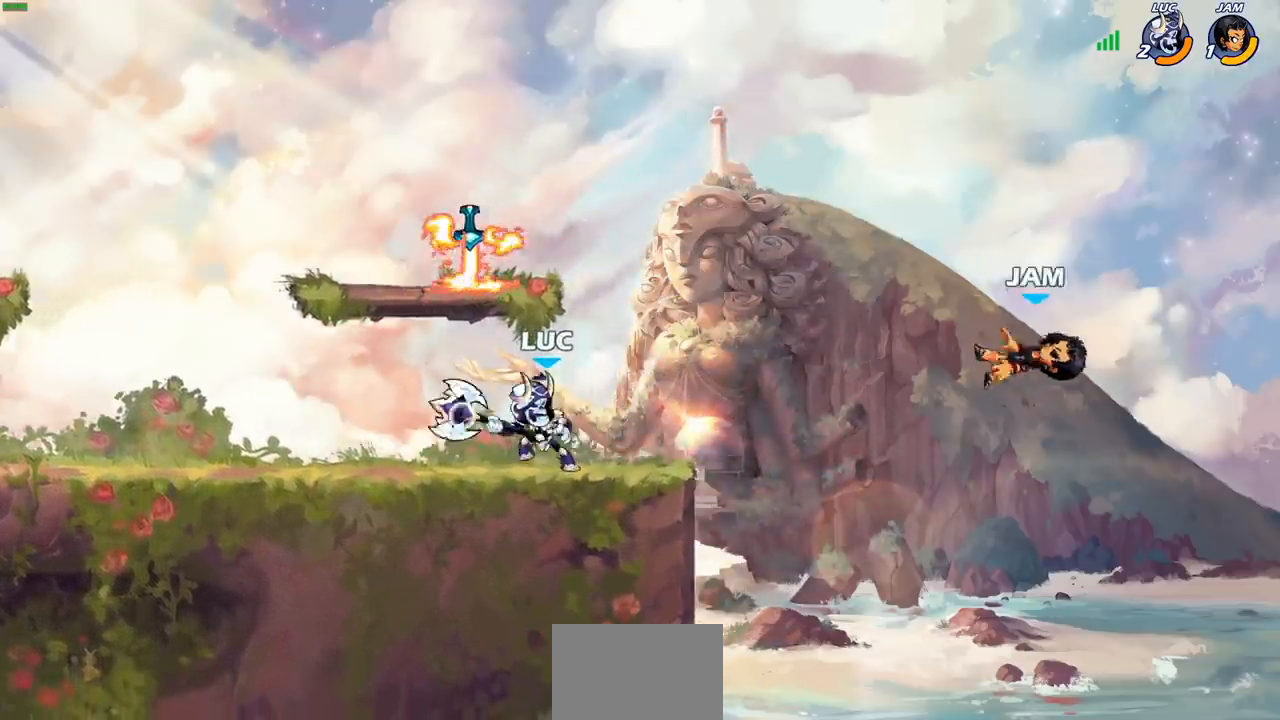
{"buttons": ["CROSS"], "left_stick": "left", "right_stick": "center", "events": [[33, "R1", "up"], [50, "left_stick", "center"], [367, "left_stick", "left"], [450, "CROSS", "down"]]}
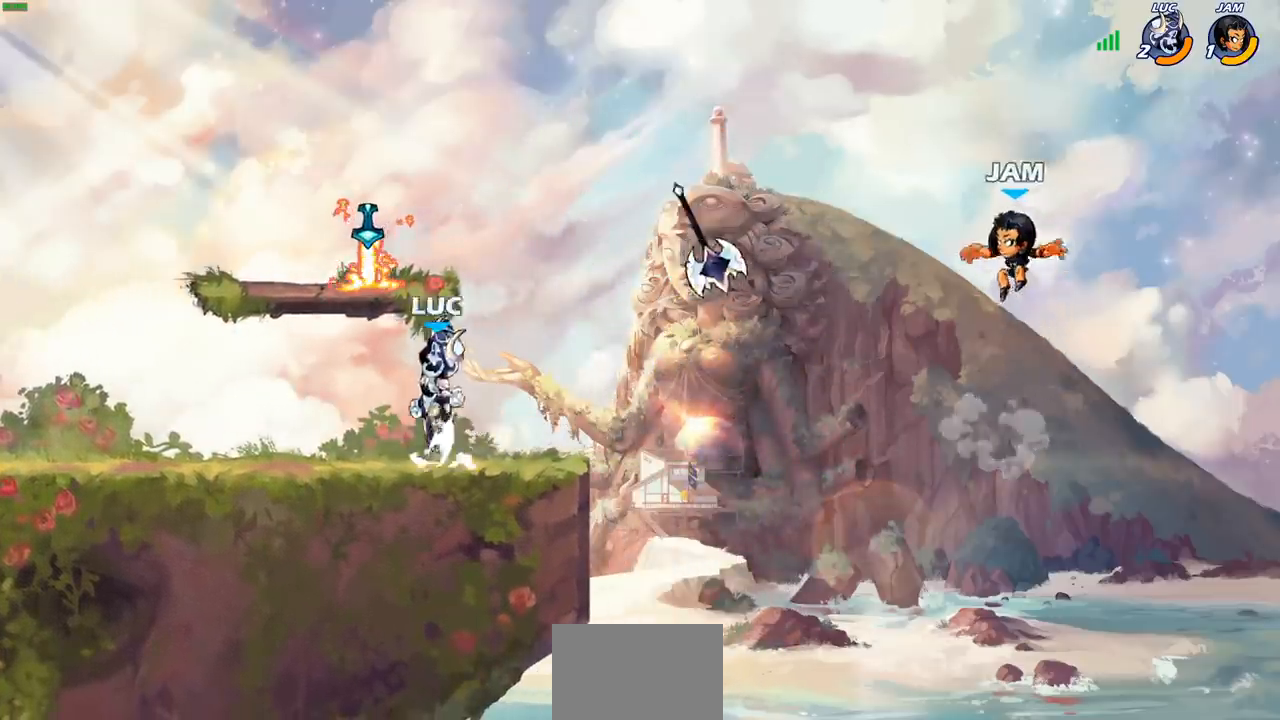
{"buttons": ["R2"], "left_stick": "center", "right_stick": "center", "events": [[33, "CROSS", "up"], [100, "left_stick", "up"], [150, "left_stick", "up-right"], [167, "R1", "down"], [267, "R1", "up"], [333, "CROSS", "down"], [433, "CROSS", "up"], [483, "left_stick", "center"], [500, "R2", "down"]]}
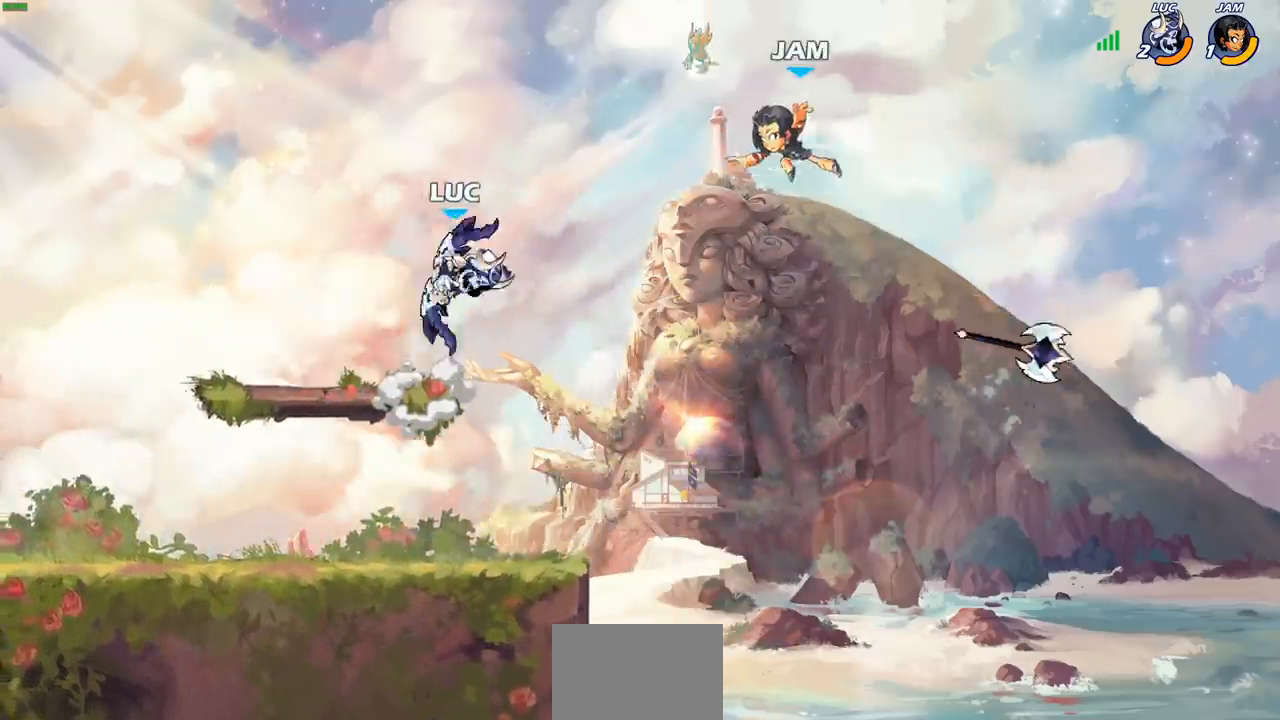
{"buttons": [], "left_stick": "center", "right_stick": "center", "events": [[33, "CIRCLE", "down"], [100, "CIRCLE", "up"], [100, "R2", "up"]]}
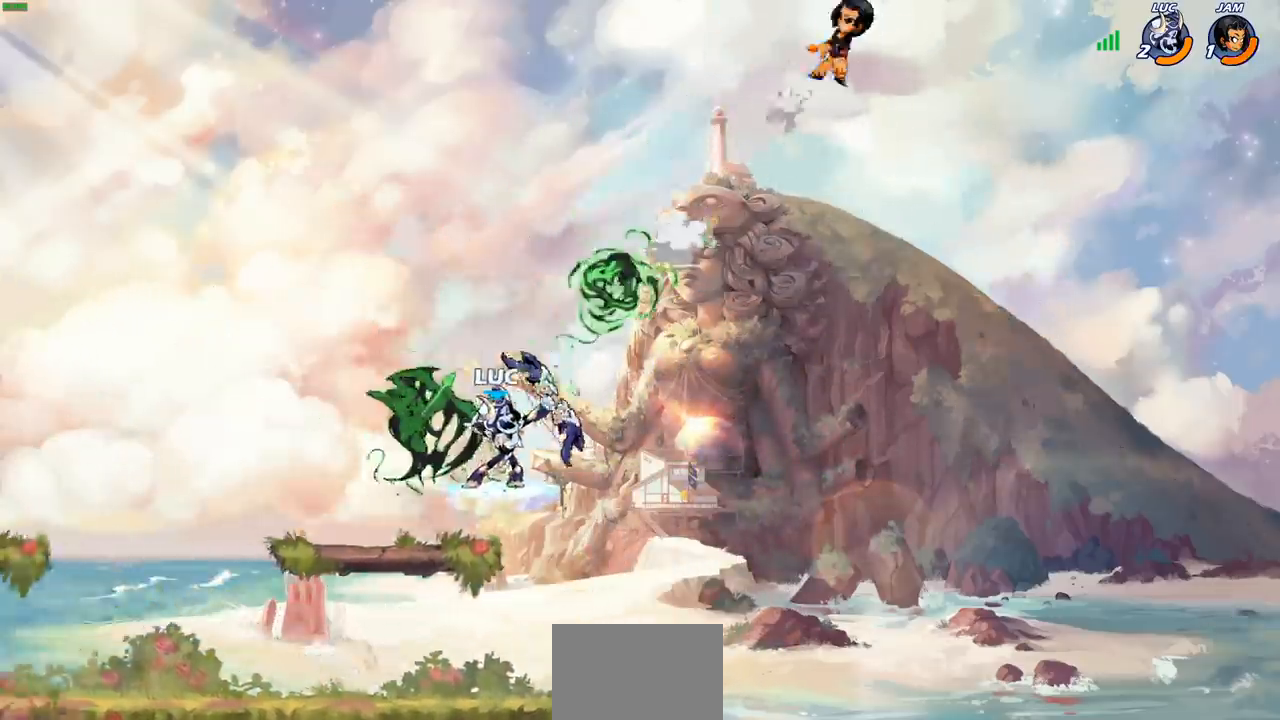
{"buttons": ["CROSS"], "left_stick": "center", "right_stick": "center", "events": [[500, "CROSS", "down"]]}
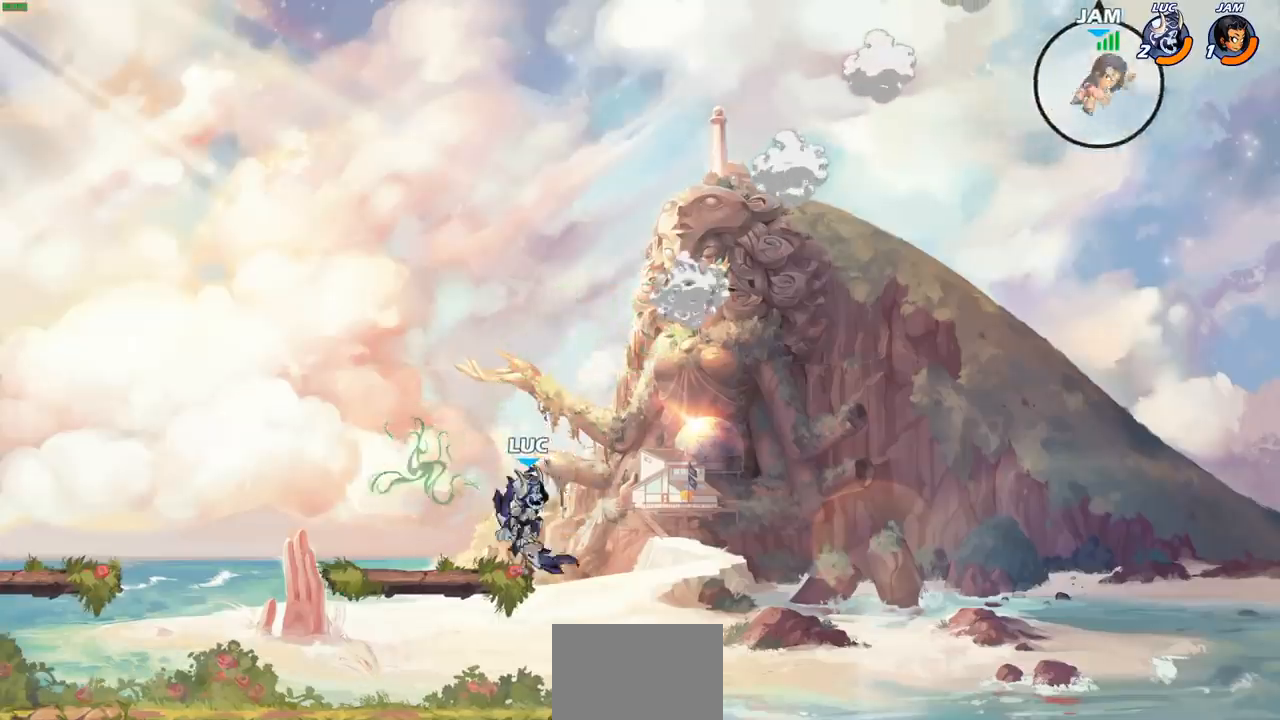
{"buttons": [], "left_stick": "right", "right_stick": "center", "events": [[33, "left_stick", "left"], [83, "CROSS", "up"], [233, "left_stick", "down-left"], [433, "left_stick", "down-right"], [483, "left_stick", "right"]]}
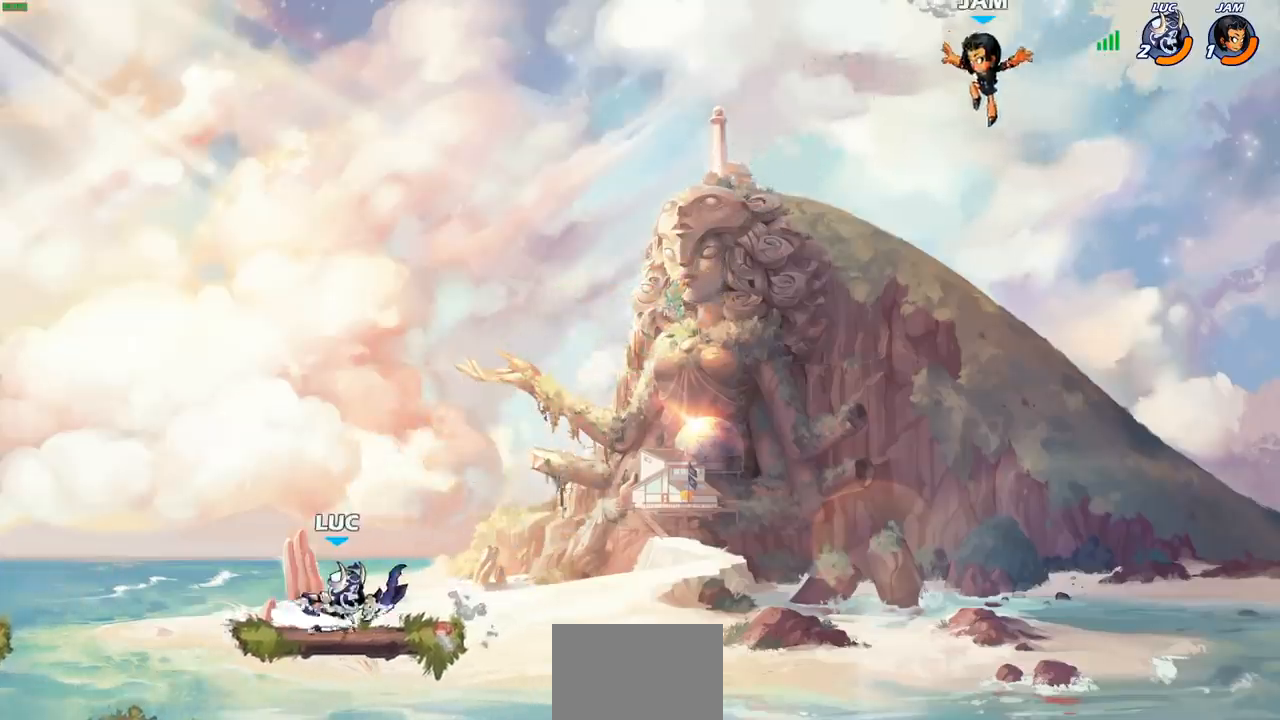
{"buttons": [], "left_stick": "center", "right_stick": "center", "events": [[50, "left_stick", "center"], [217, "left_stick", "right"], [250, "CIRCLE", "down"], [250, "R2", "down"], [333, "left_stick", "center"], [350, "CIRCLE", "up"], [350, "R2", "up"]]}
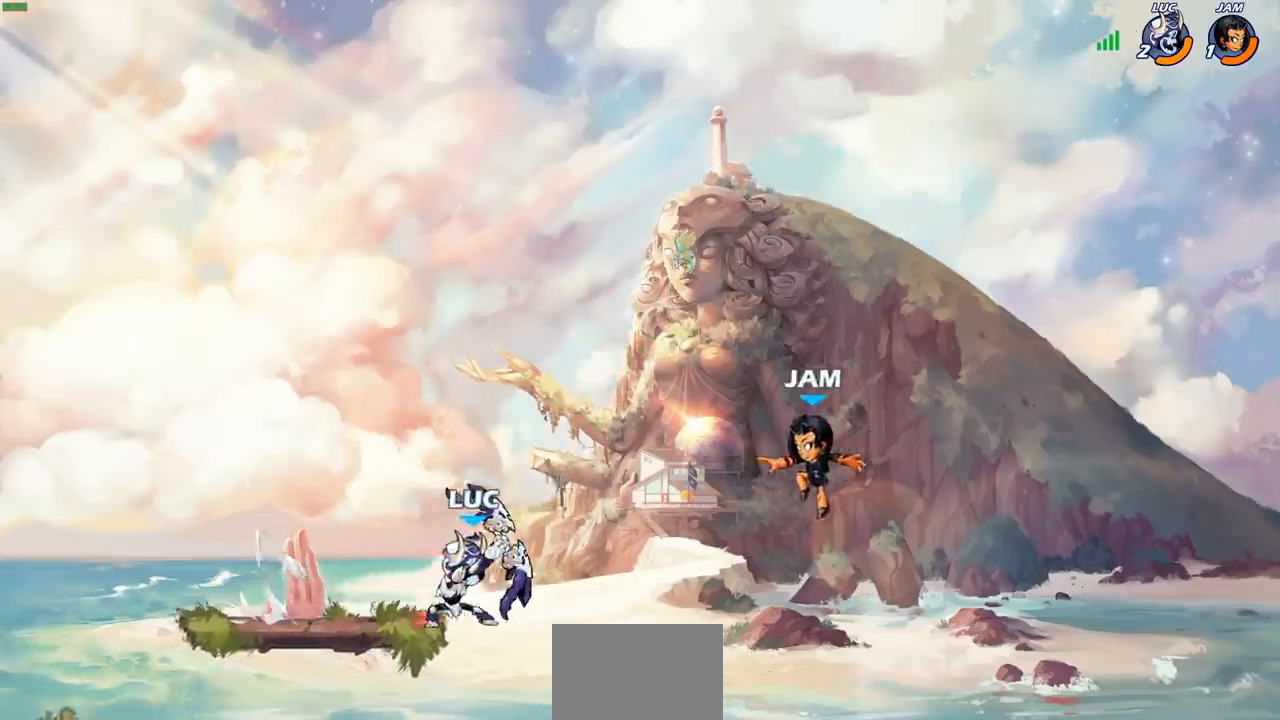
{"buttons": [], "left_stick": "center", "right_stick": "center", "events": []}
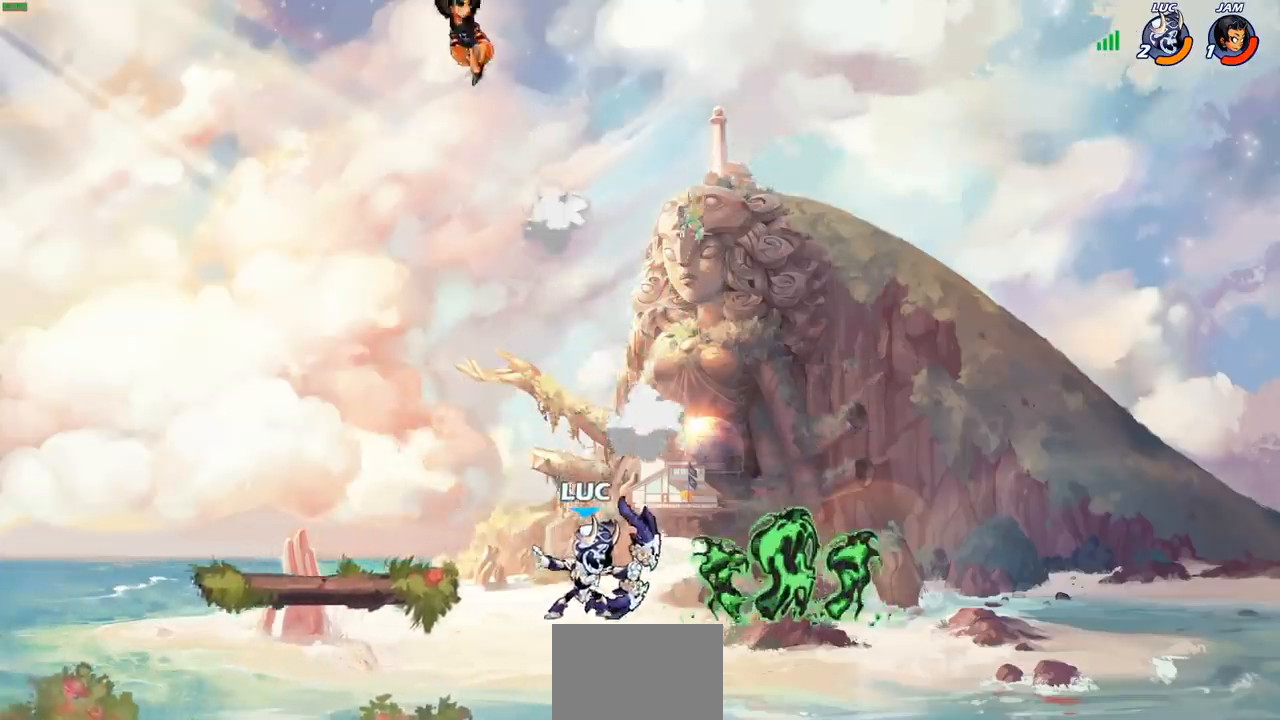
{"buttons": [], "left_stick": "left", "right_stick": "center", "events": [[100, "left_stick", "left"], [167, "CROSS", "down"], [317, "CROSS", "up"]]}
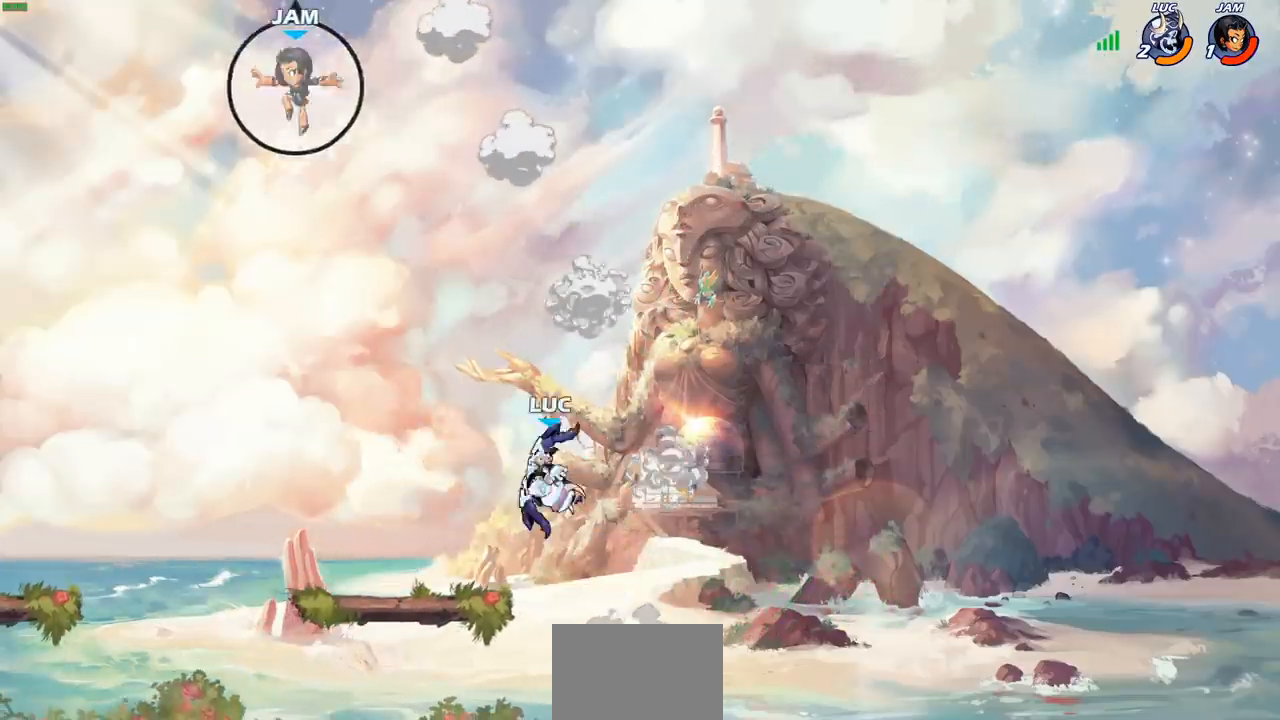
{"buttons": [], "left_stick": "down-left", "right_stick": "center", "events": [[67, "CROSS", "down"], [200, "CROSS", "up"], [450, "left_stick", "down-left"]]}
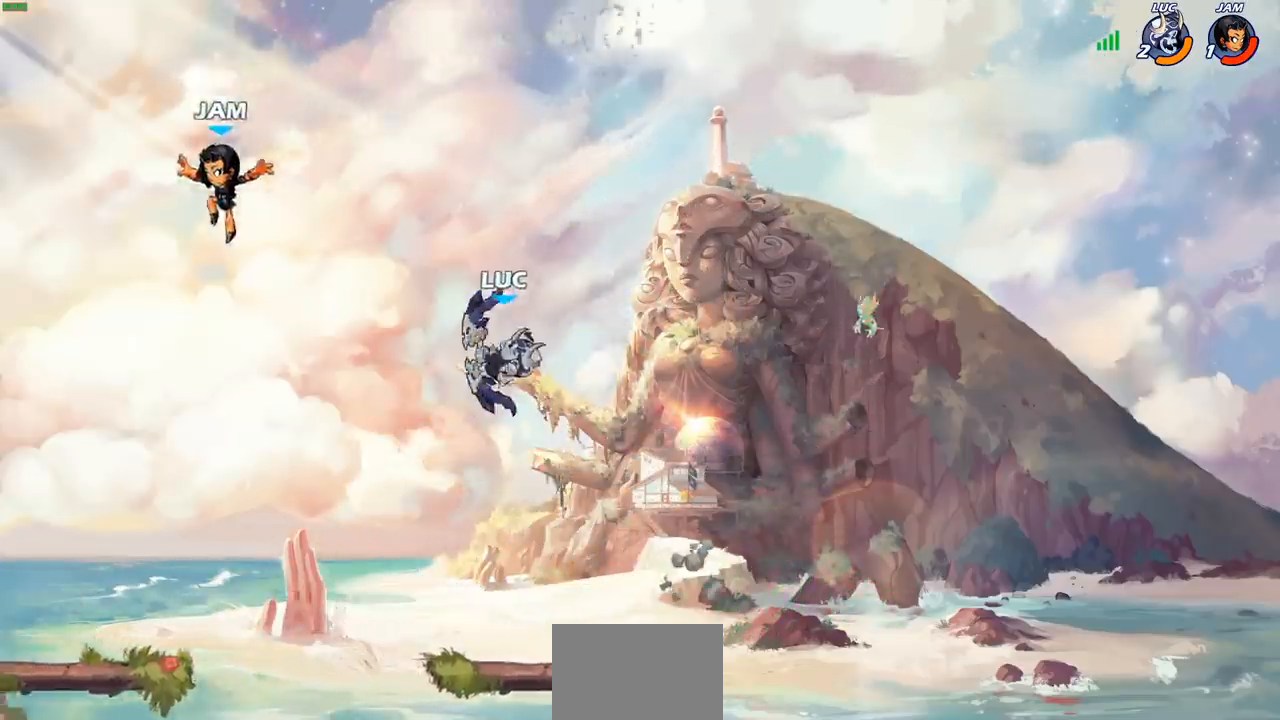
{"buttons": ["CIRCLE"], "left_stick": "center", "right_stick": "center", "events": [[417, "left_stick", "center"], [467, "CIRCLE", "down"]]}
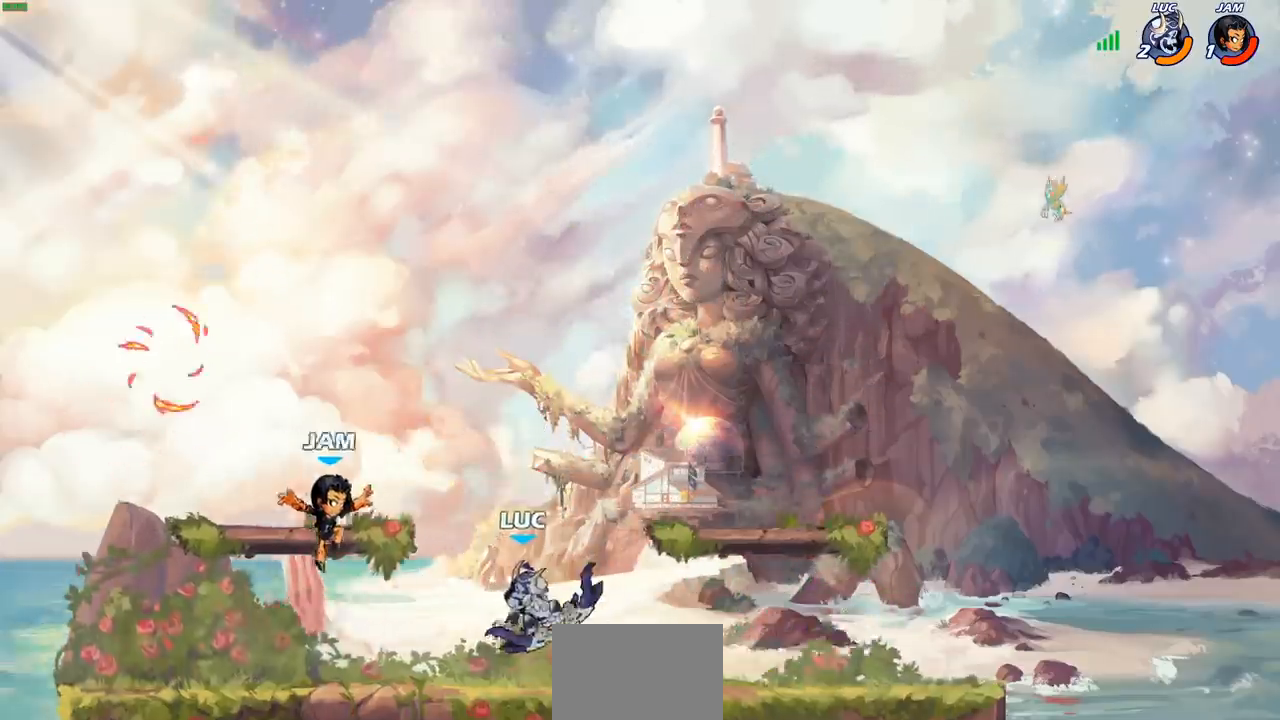
{"buttons": [], "left_stick": "center", "right_stick": "center", "events": [[50, "CIRCLE", "up"]]}
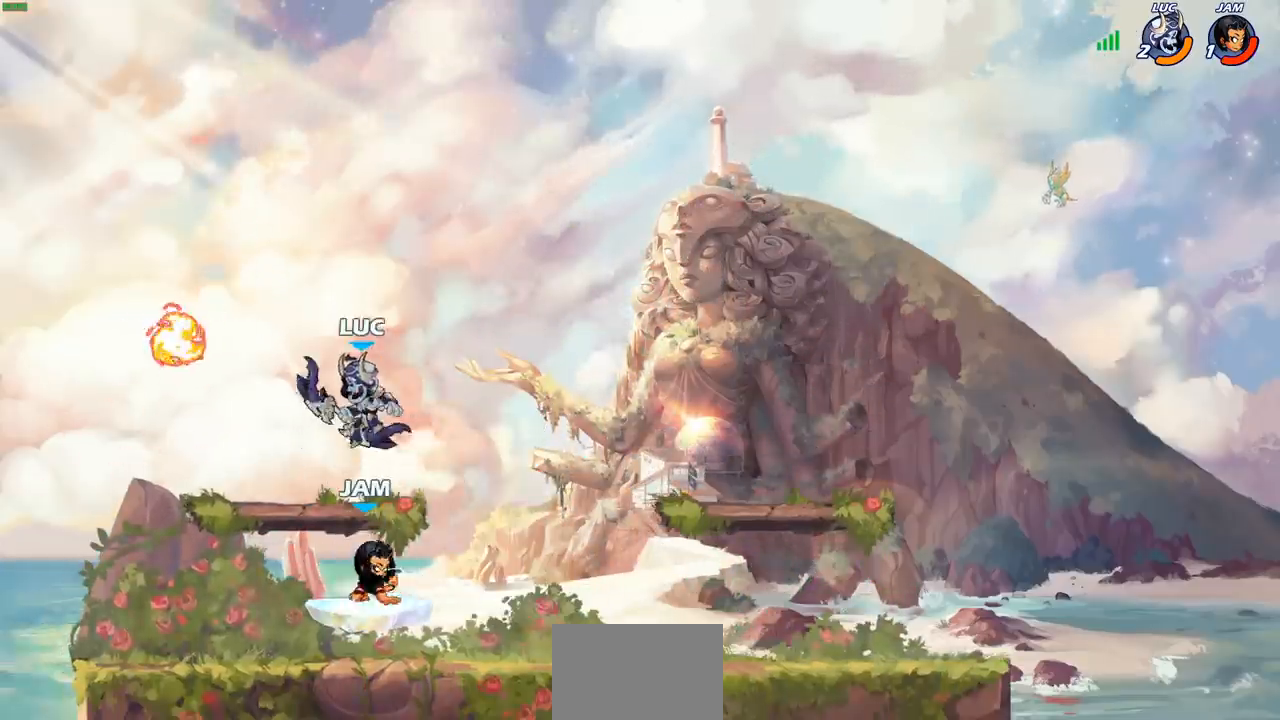
{"buttons": ["CIRCLE"], "left_stick": "down", "right_stick": "center", "events": [[133, "left_stick", "right"], [250, "left_stick", "down"], [267, "CIRCLE", "down"]]}
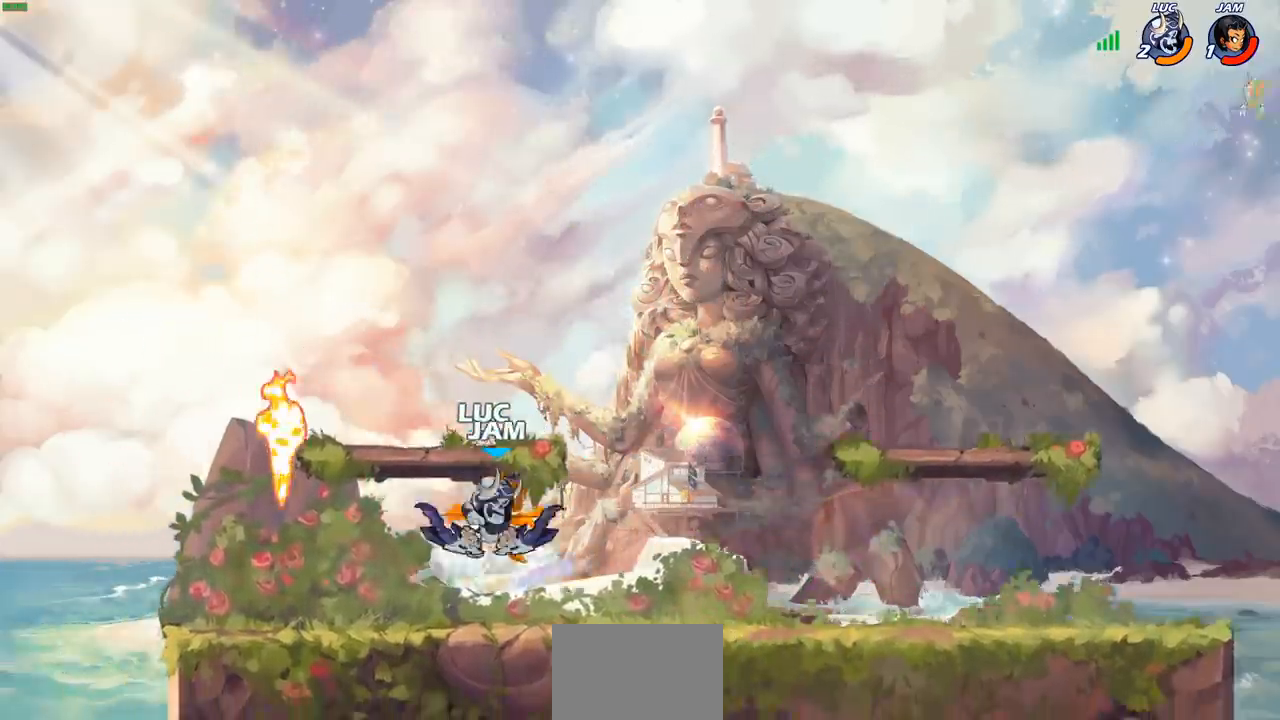
{"buttons": [], "left_stick": "center", "right_stick": "center", "events": [[117, "CIRCLE", "up"], [133, "left_stick", "center"]]}
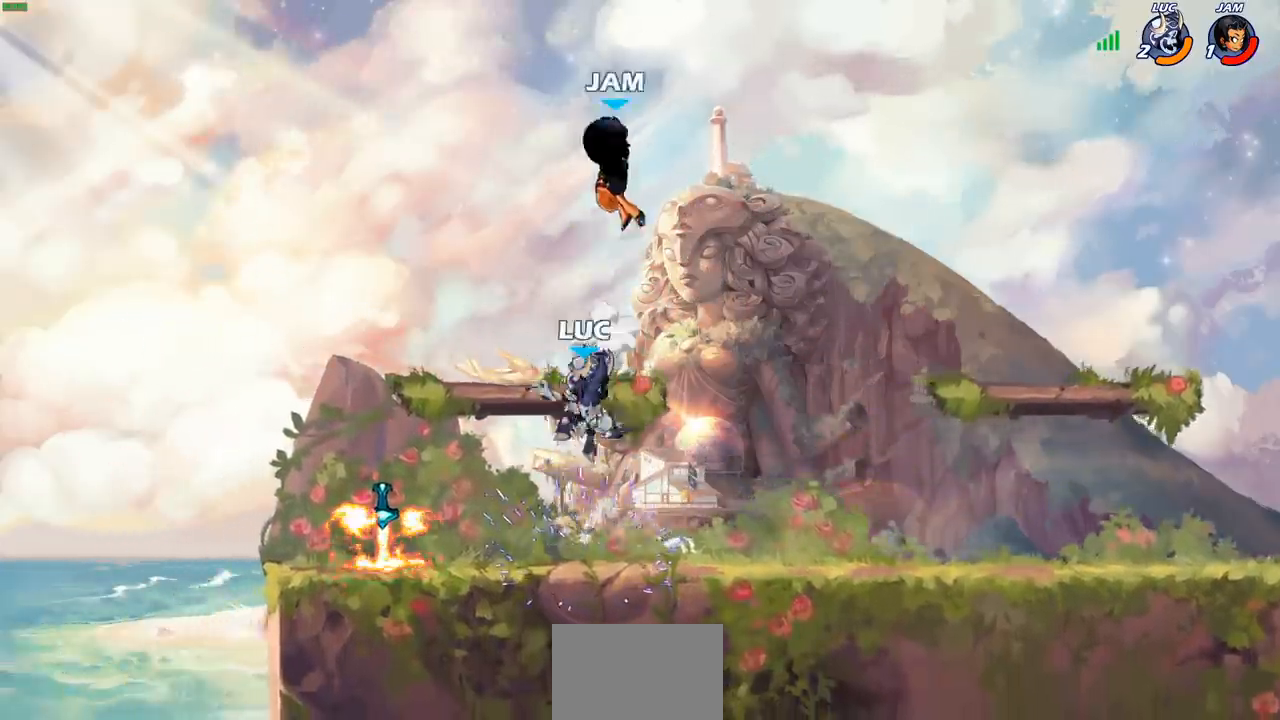
{"buttons": ["CIRCLE", "R2"], "left_stick": "center", "right_stick": "center", "events": [[100, "R2", "down"], [133, "CIRCLE", "down"]]}
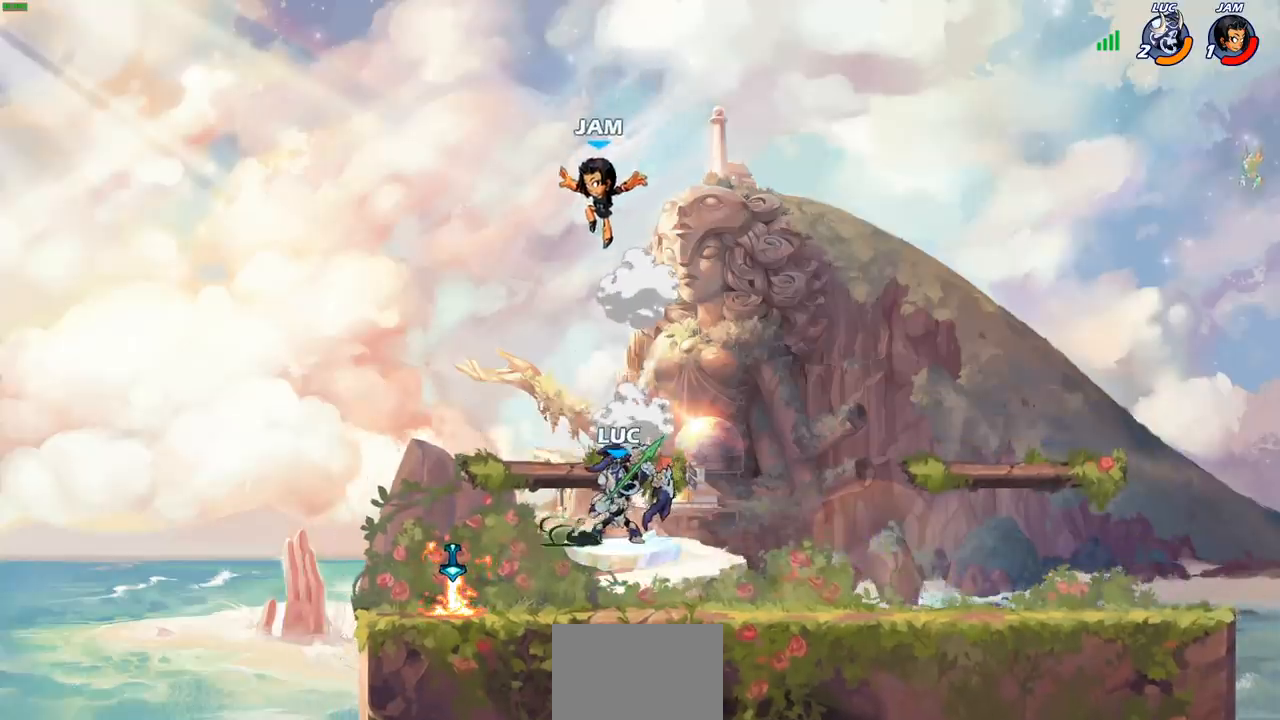
{"buttons": [], "left_stick": "center", "right_stick": "center", "events": [[383, "R2", "up"], [433, "CIRCLE", "up"]]}
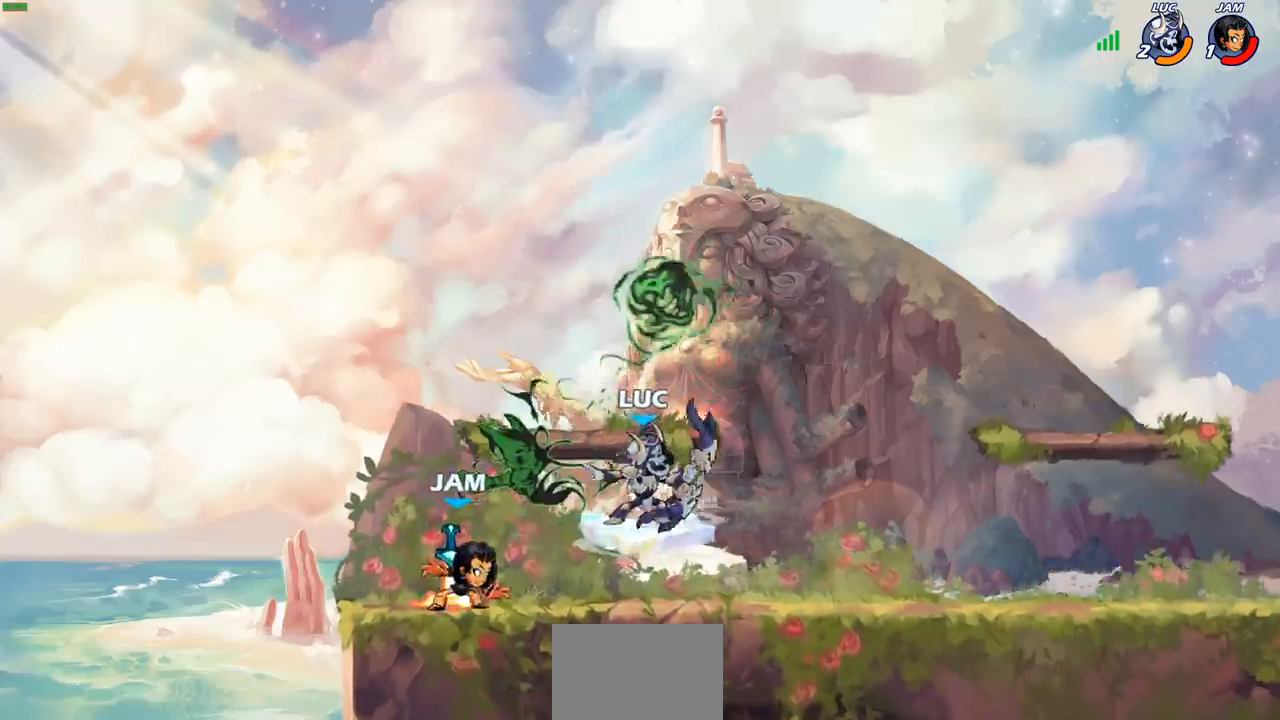
{"buttons": [], "left_stick": "center", "right_stick": "center", "events": [[100, "left_stick", "left"], [217, "SQUARE", "down"], [300, "SQUARE", "up"], [317, "left_stick", "center"]]}
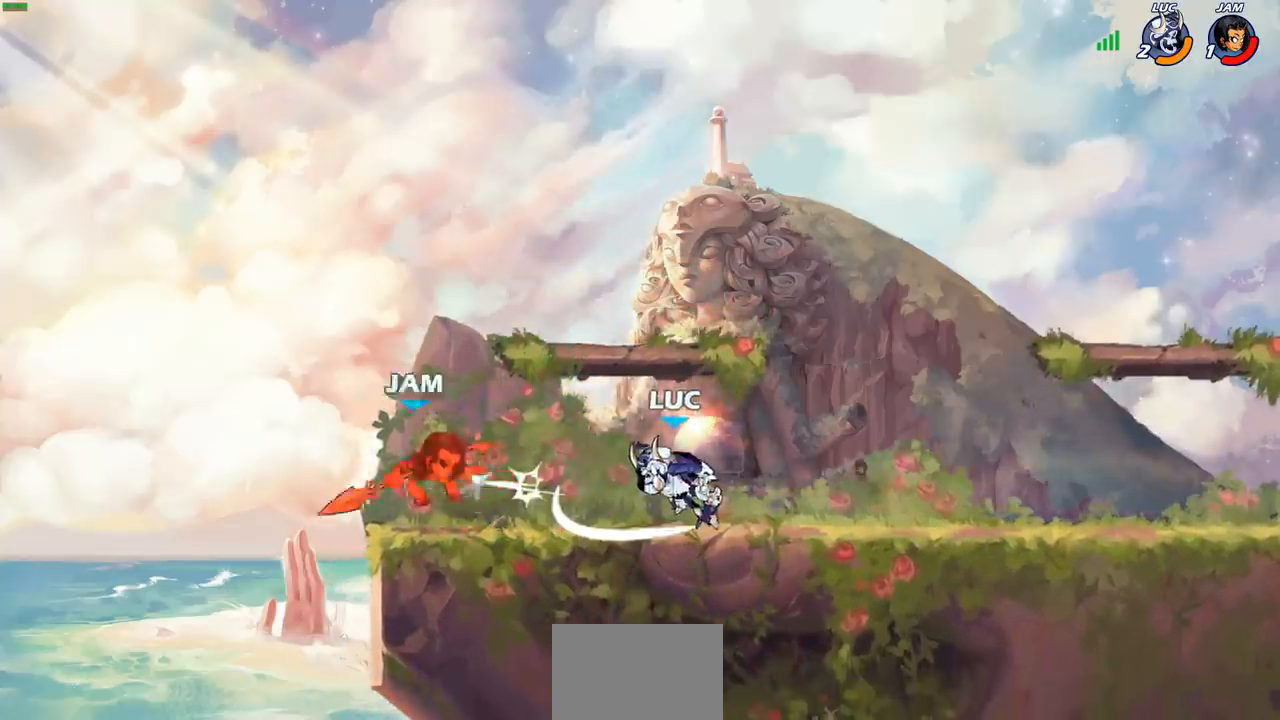
{"buttons": [], "left_stick": "center", "right_stick": "center", "events": []}
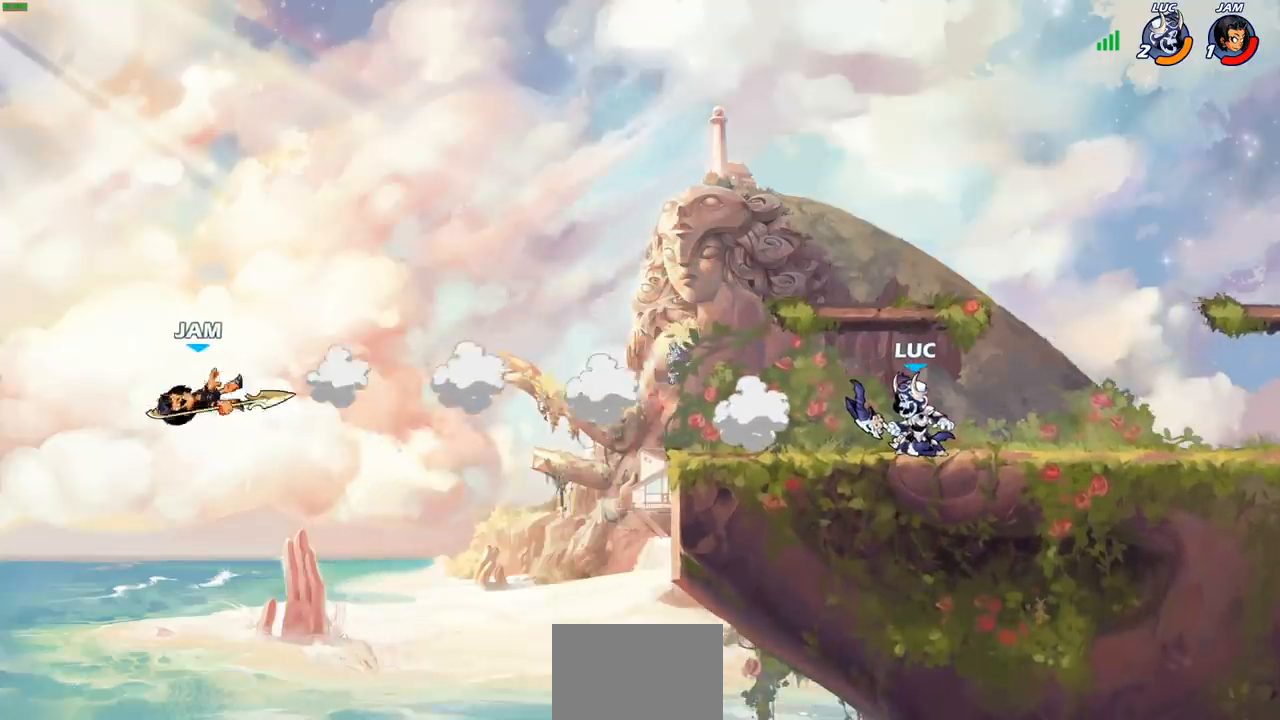
{"buttons": [], "left_stick": "center", "right_stick": "center", "events": []}
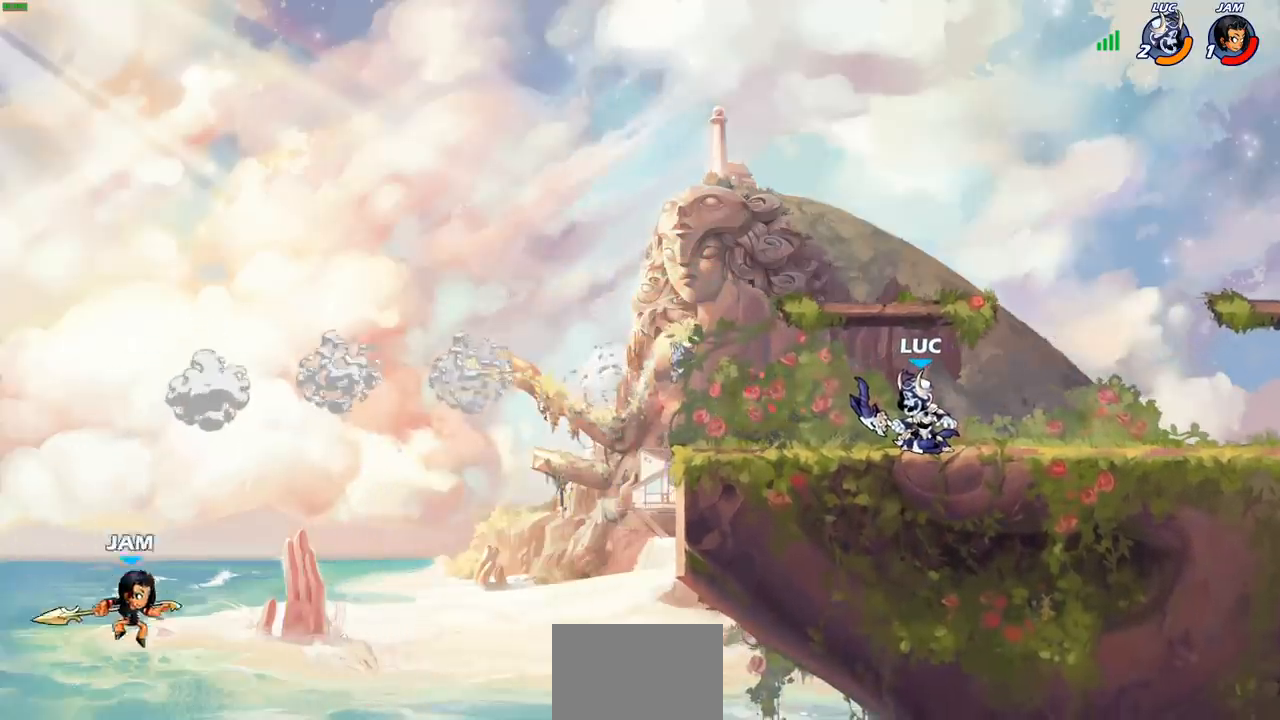
{"buttons": ["R2"], "left_stick": "left", "right_stick": "center", "events": [[450, "left_stick", "left"], [483, "R2", "down"]]}
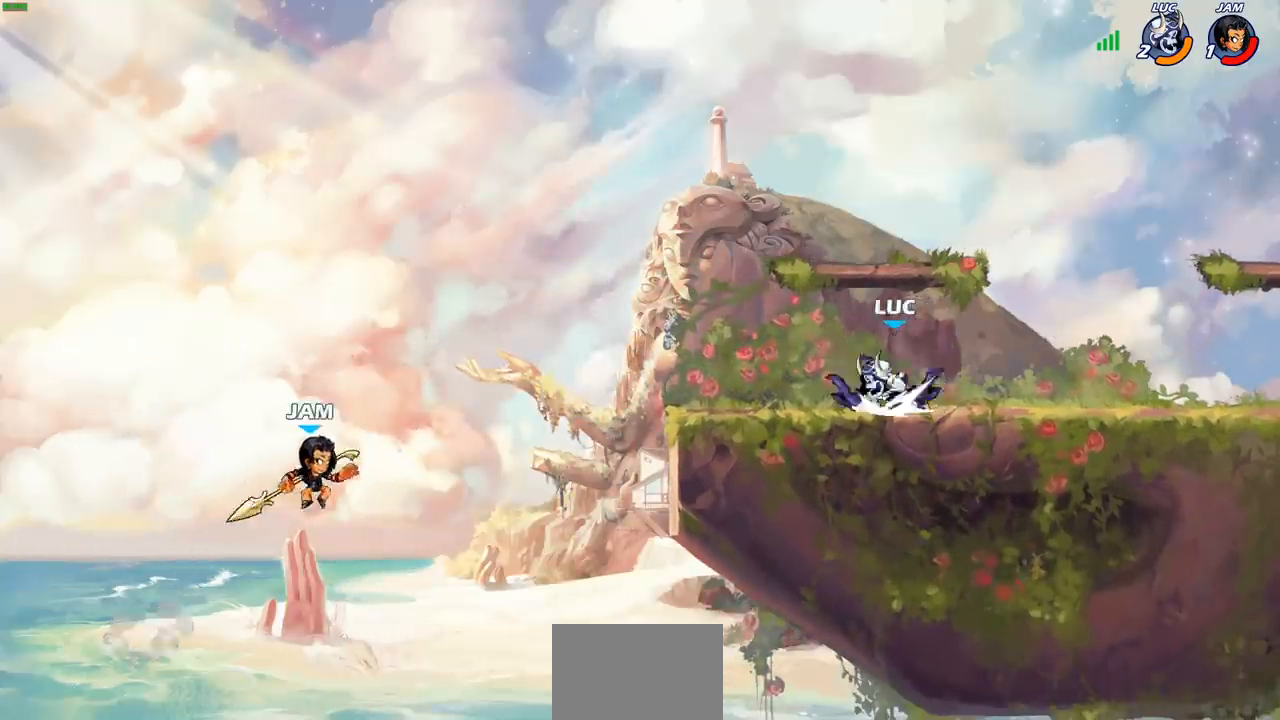
{"buttons": [], "left_stick": "center", "right_stick": "center", "events": [[17, "R1", "down"], [100, "R1", "up"], [100, "R2", "up"], [100, "left_stick", "center"]]}
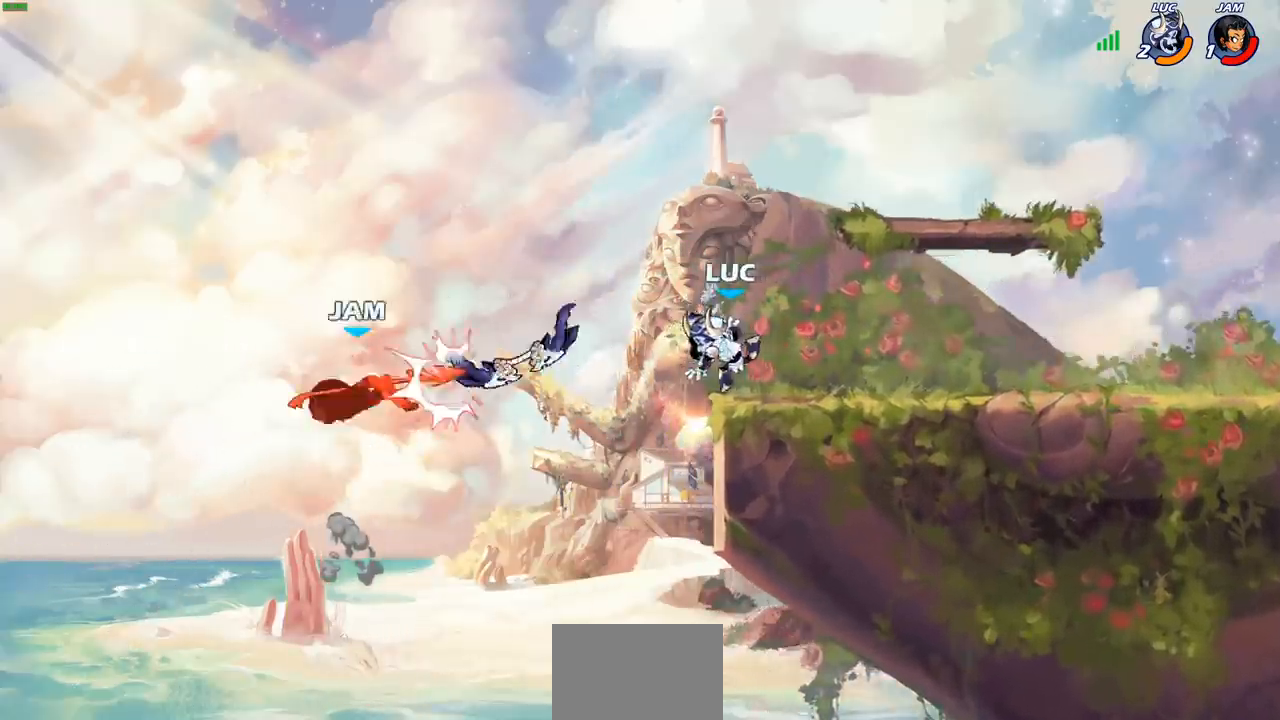
{"buttons": ["R1"], "left_stick": "left", "right_stick": "center", "events": [[100, "left_stick", "left"], [283, "CROSS", "down"], [383, "CROSS", "up"], [500, "R1", "down"]]}
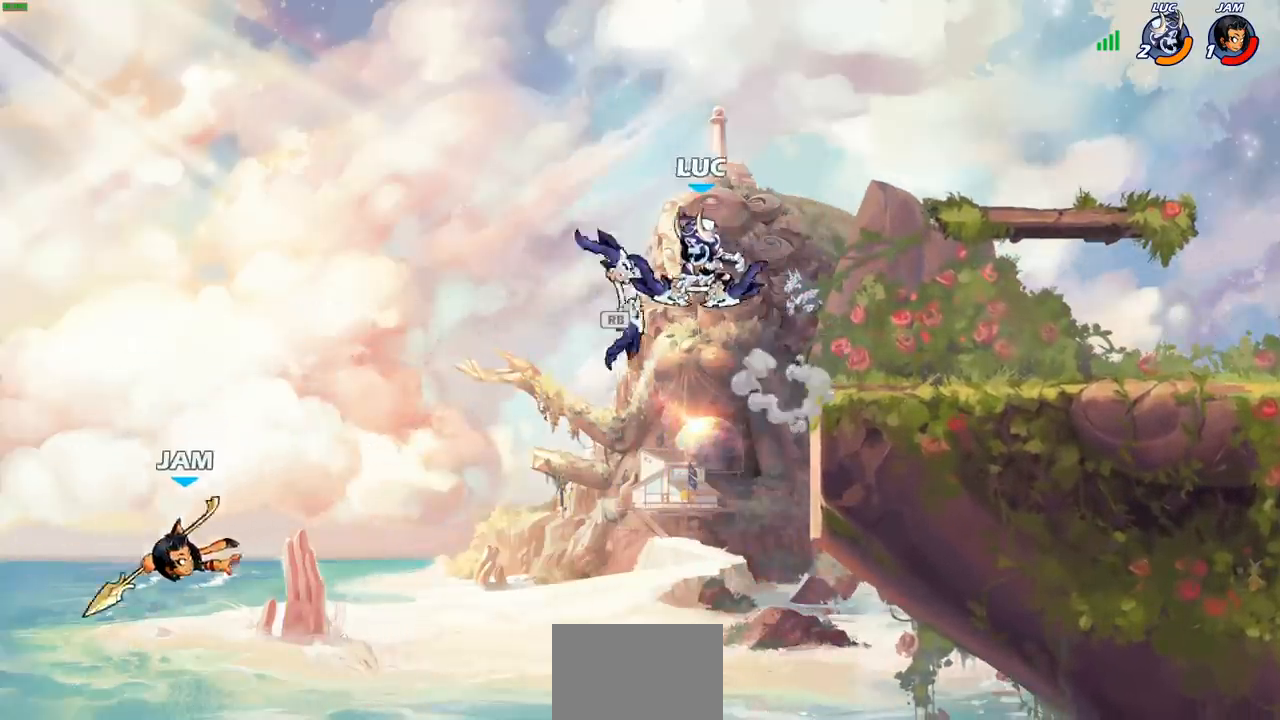
{"buttons": [], "left_stick": "center", "right_stick": "center", "events": [[33, "left_stick", "up-right"], [83, "R1", "up"], [217, "left_stick", "up-left"], [367, "left_stick", "down-left"], [383, "SQUARE", "down"], [450, "SQUARE", "up"], [467, "left_stick", "center"]]}
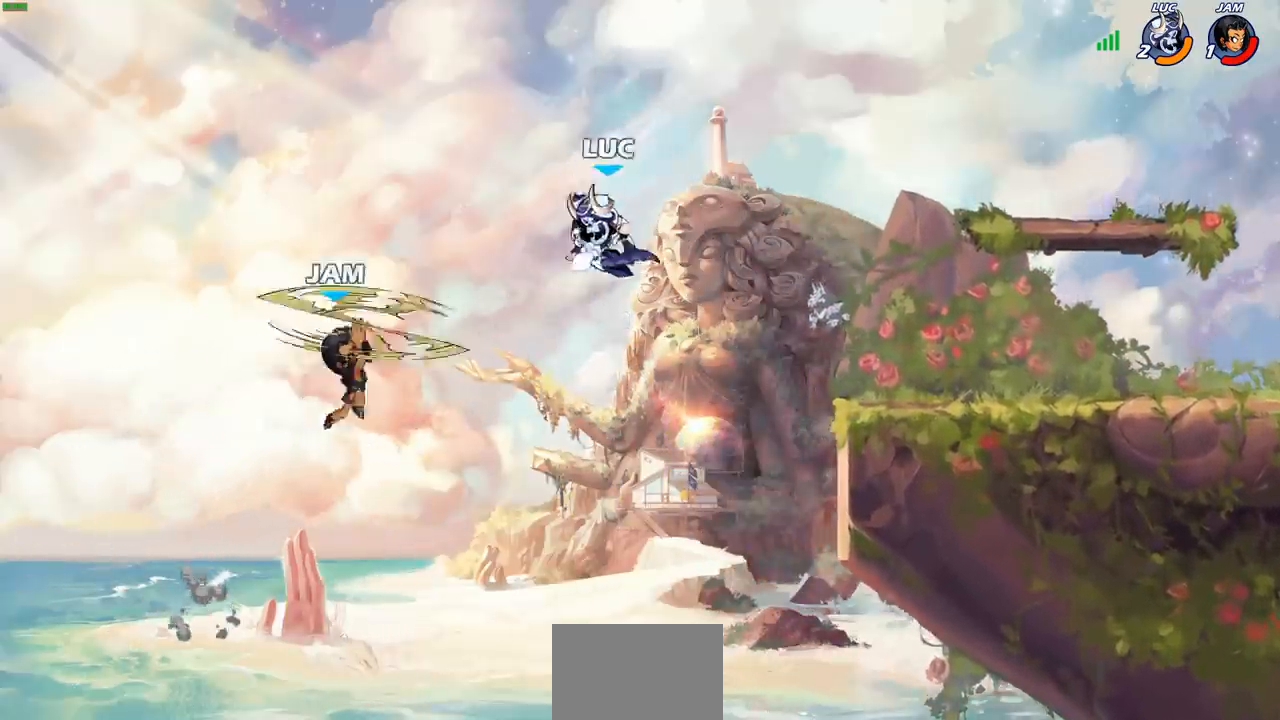
{"buttons": ["CROSS"], "left_stick": "right", "right_stick": "center", "events": [[350, "left_stick", "right"], [500, "CROSS", "down"]]}
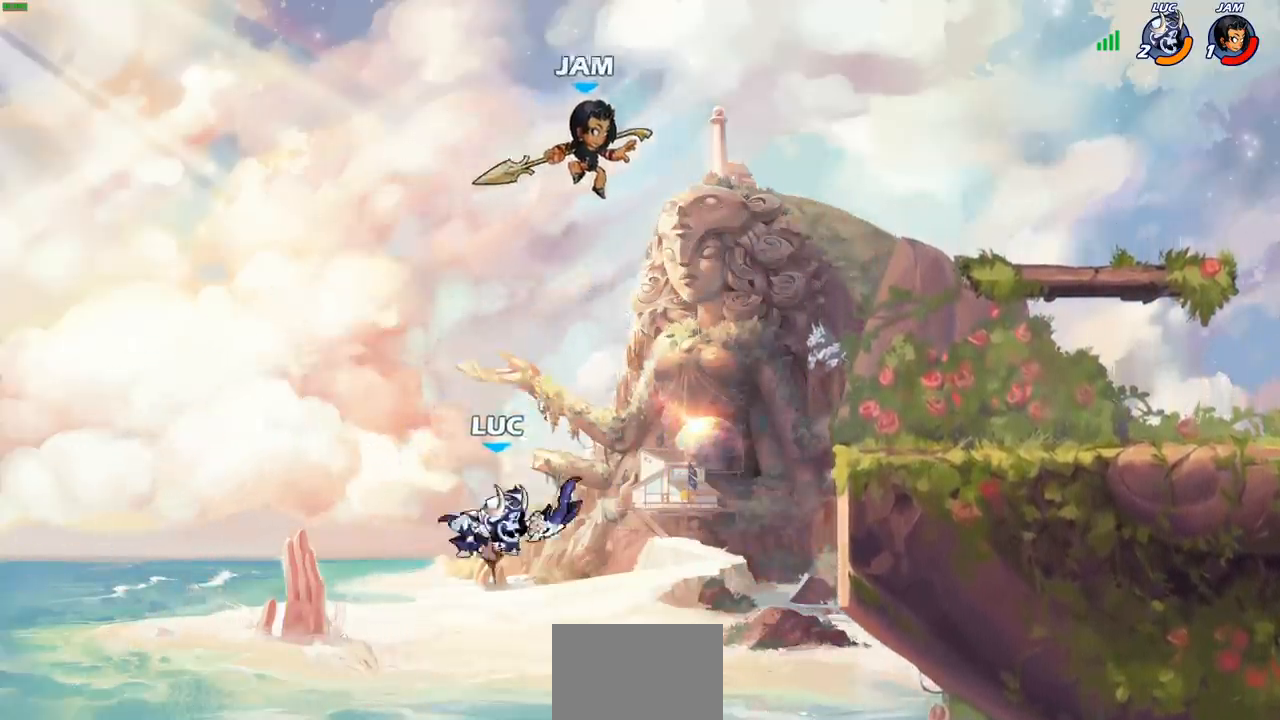
{"buttons": [], "left_stick": "center", "right_stick": "center", "events": [[100, "R2", "down"], [100, "left_stick", "center"], [133, "SQUARE", "down"], [167, "CROSS", "up"], [217, "R2", "up"], [217, "SQUARE", "up"]]}
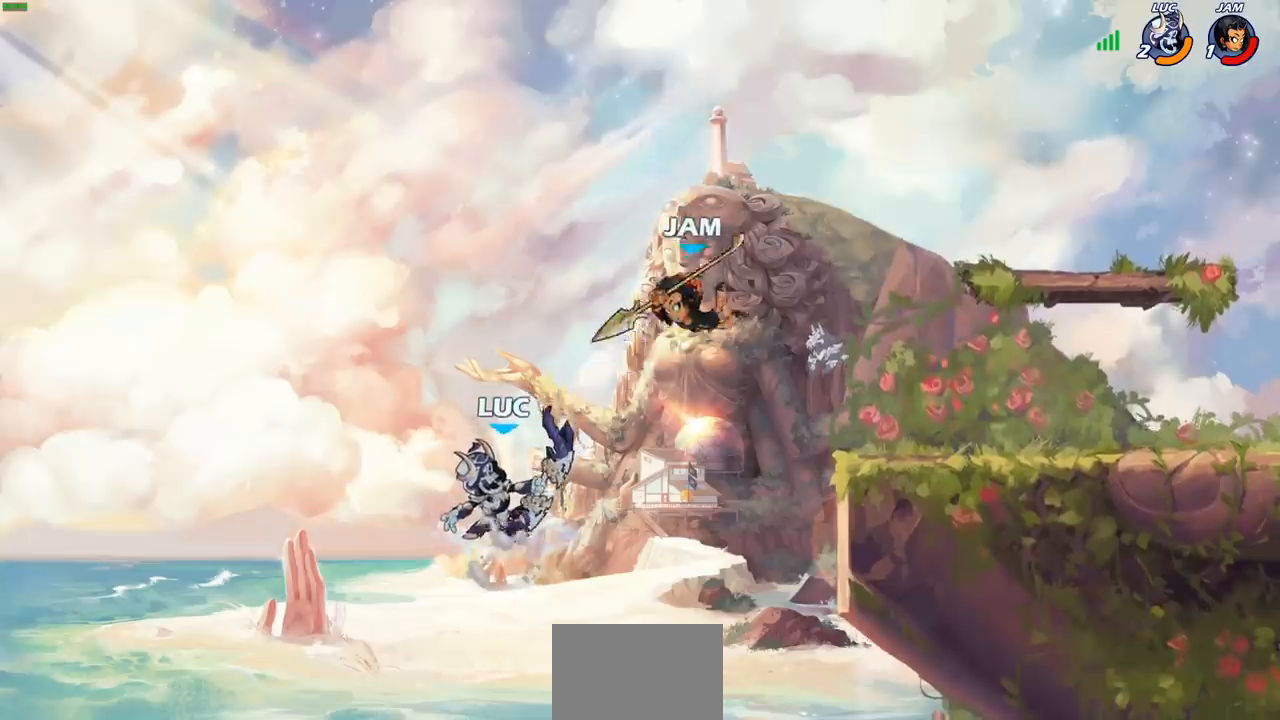
{"buttons": ["CIRCLE"], "left_stick": "up-right", "right_stick": "center", "events": [[83, "left_stick", "right"], [367, "CIRCLE", "down"], [400, "left_stick", "up-right"]]}